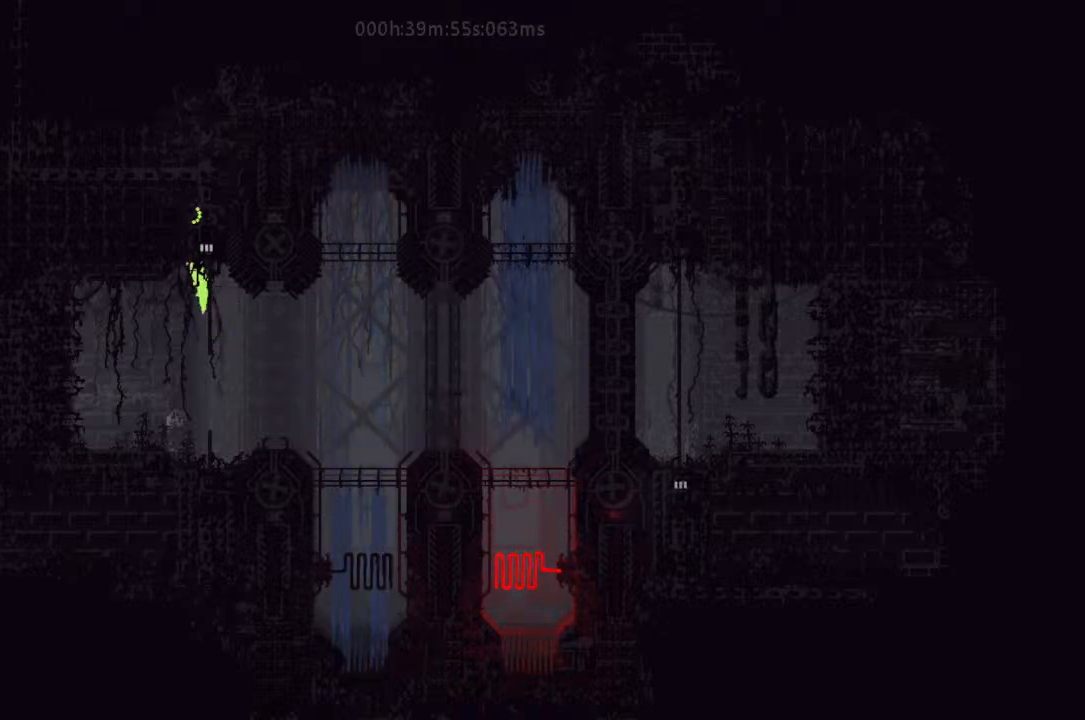
Gameplay with keyboard and mouse; each line is a JSON object with the keys held at the frame after it. "events" lists presses ("down") and releases ("up") of "down", "g", "j", "left", "right", "t" and "up" between this image and that frame as [ms after this image, input, new state], when the widget could be followed in between. No other keys are recorded. Mouse buttons are not recorded. Not read: mouse_move r.
{"keys": ["up"], "events": []}
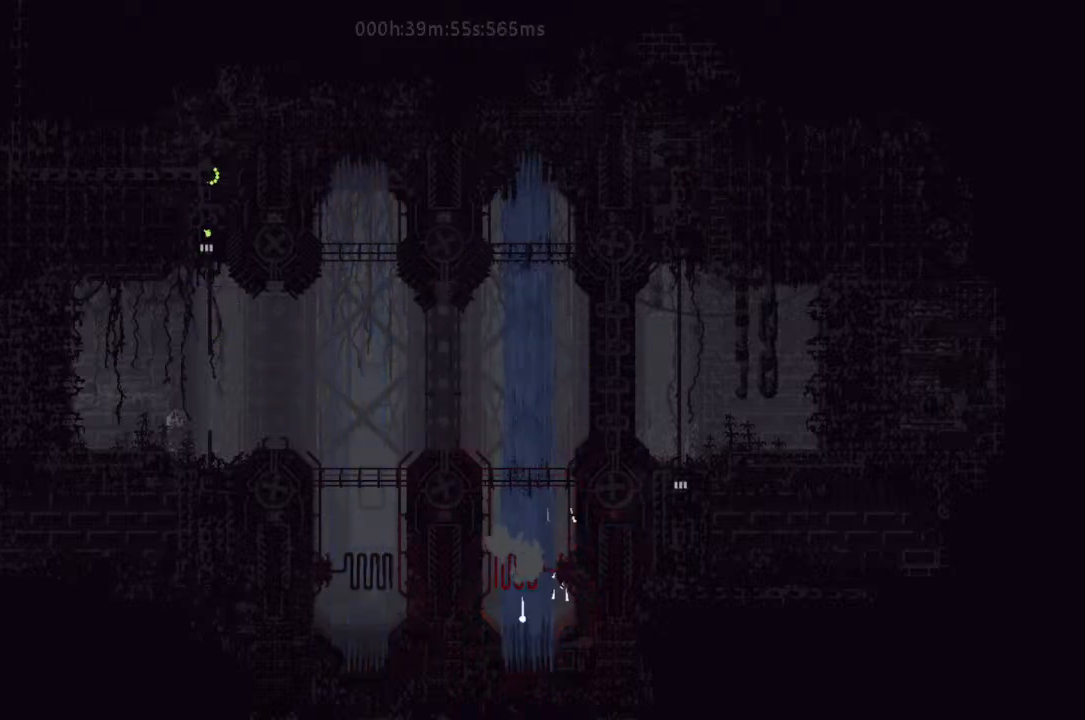
{"keys": ["up"], "events": []}
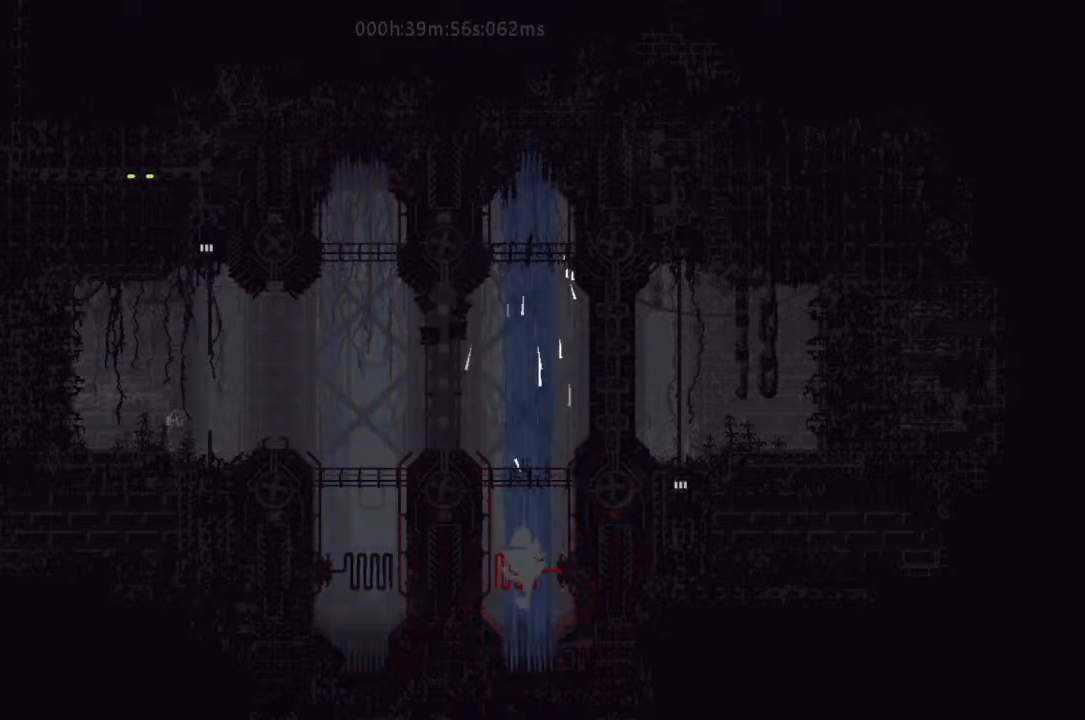
{"keys": ["up"], "events": []}
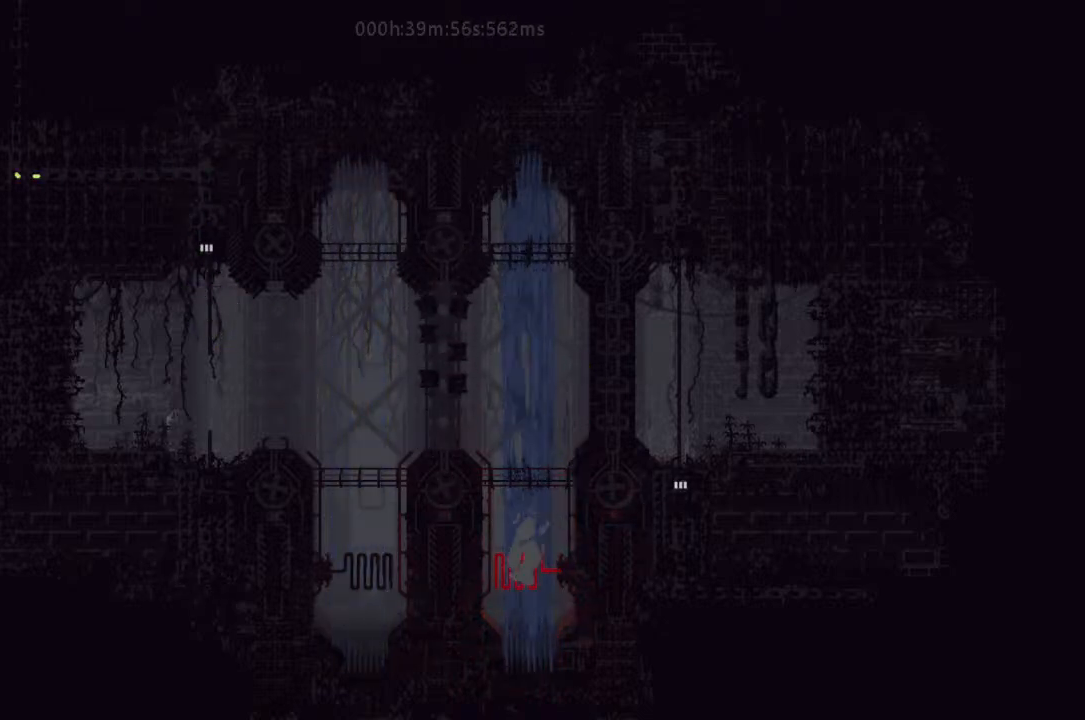
{"keys": ["up"], "events": []}
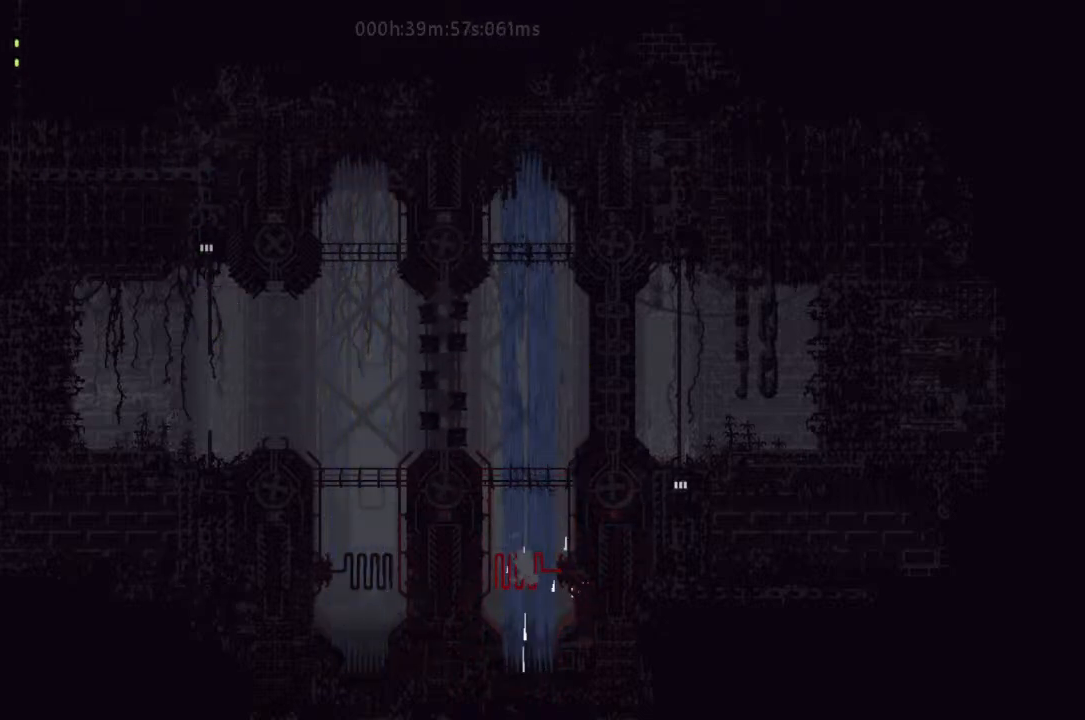
{"keys": ["right"], "events": [[500, "right", "down"], [500, "up", "up"]]}
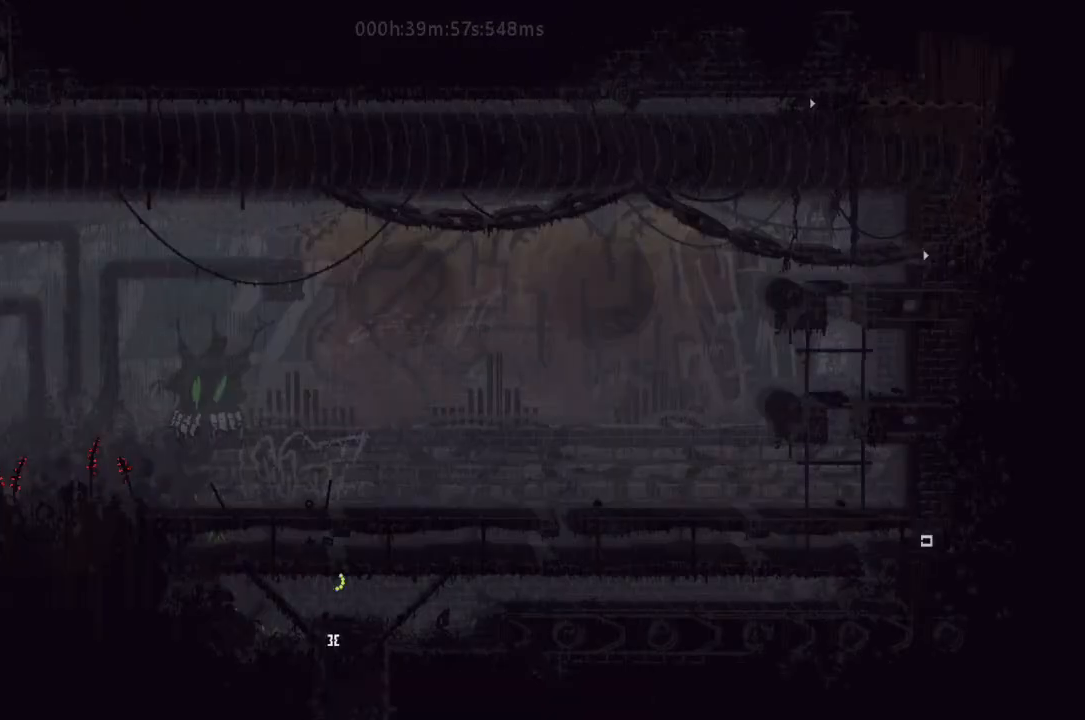
{"keys": ["right"], "events": [[33, "j", "down"], [267, "j", "up"]]}
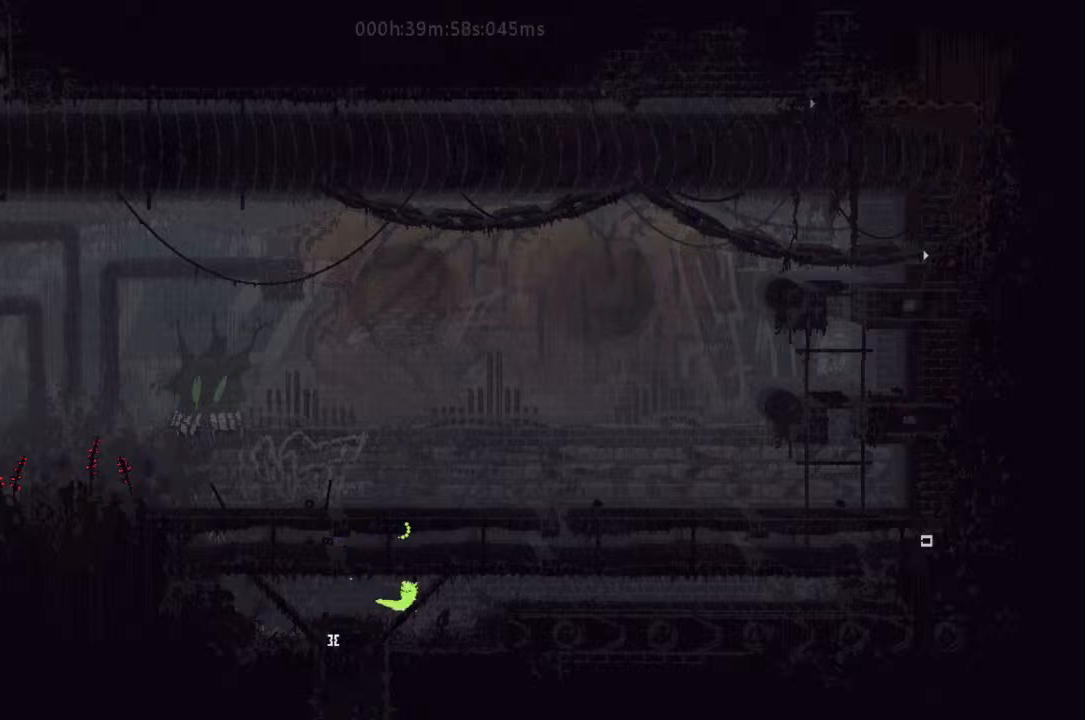
{"keys": ["right"], "events": [[133, "j", "down"], [167, "g", "down"], [233, "j", "up"], [400, "g", "up"]]}
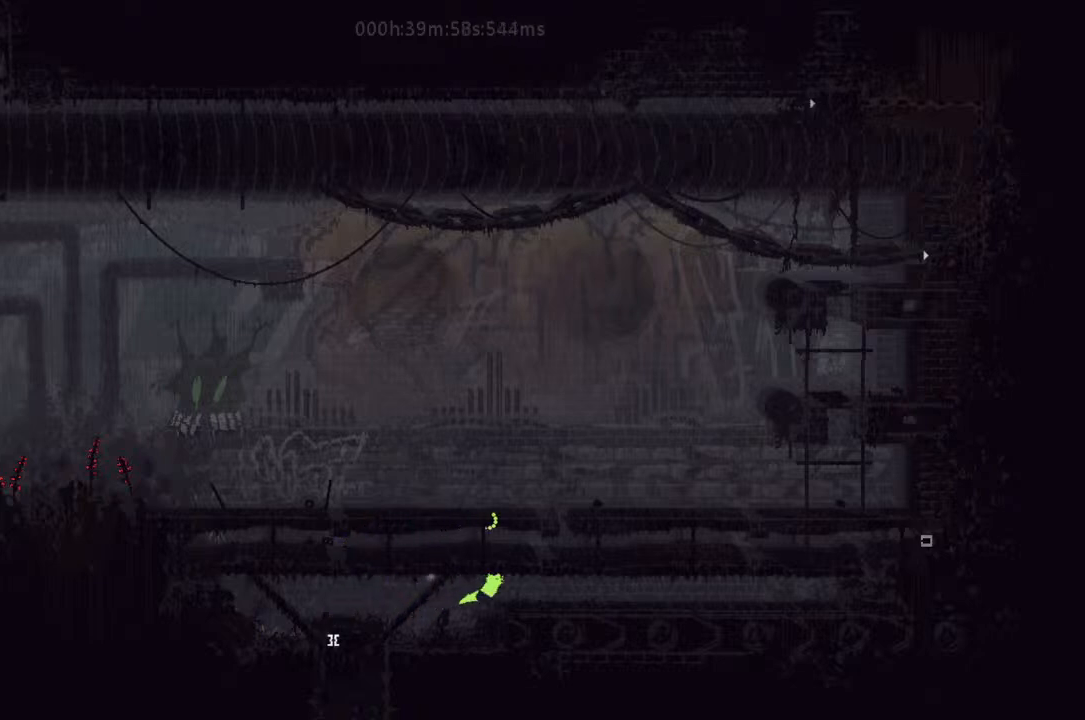
{"keys": ["down", "right"], "events": [[167, "down", "down"], [267, "j", "down"], [467, "j", "up"]]}
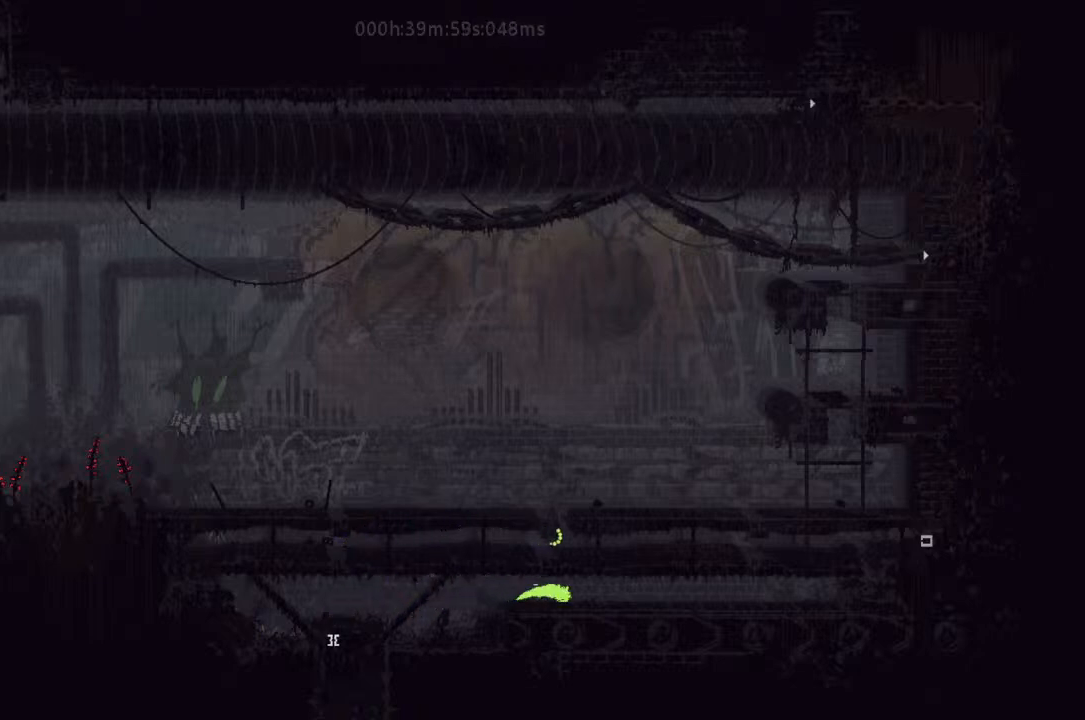
{"keys": ["right"], "events": [[133, "down", "up"], [133, "j", "down"], [400, "j", "up"]]}
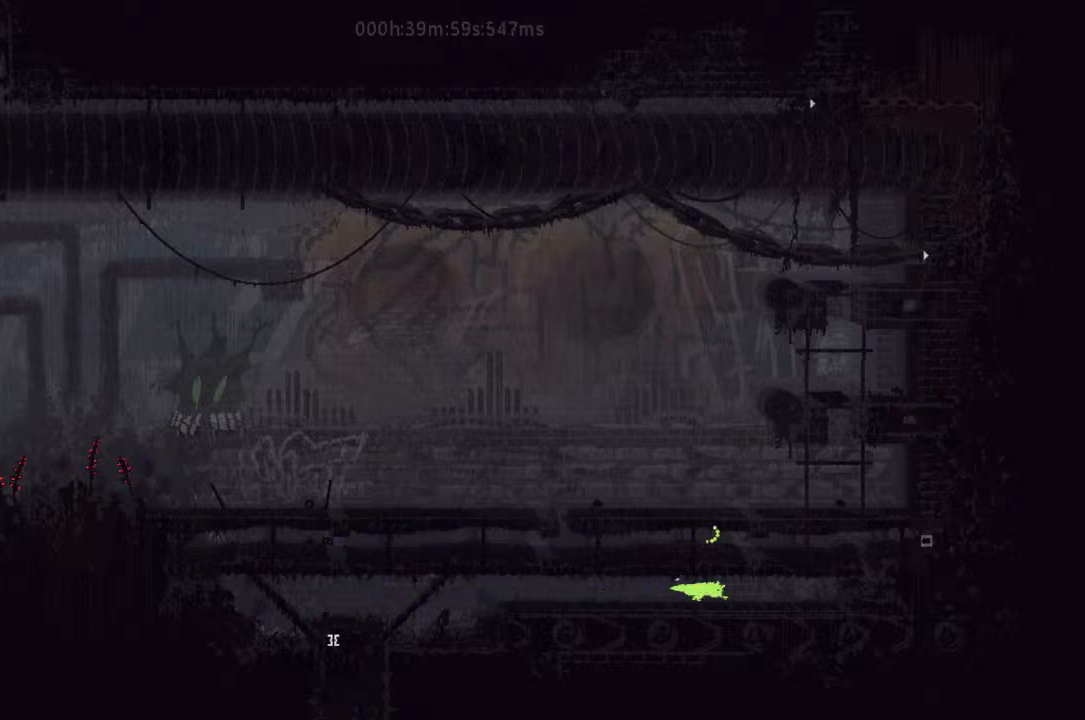
{"keys": ["right"], "events": [[100, "up", "down"], [167, "up", "up"]]}
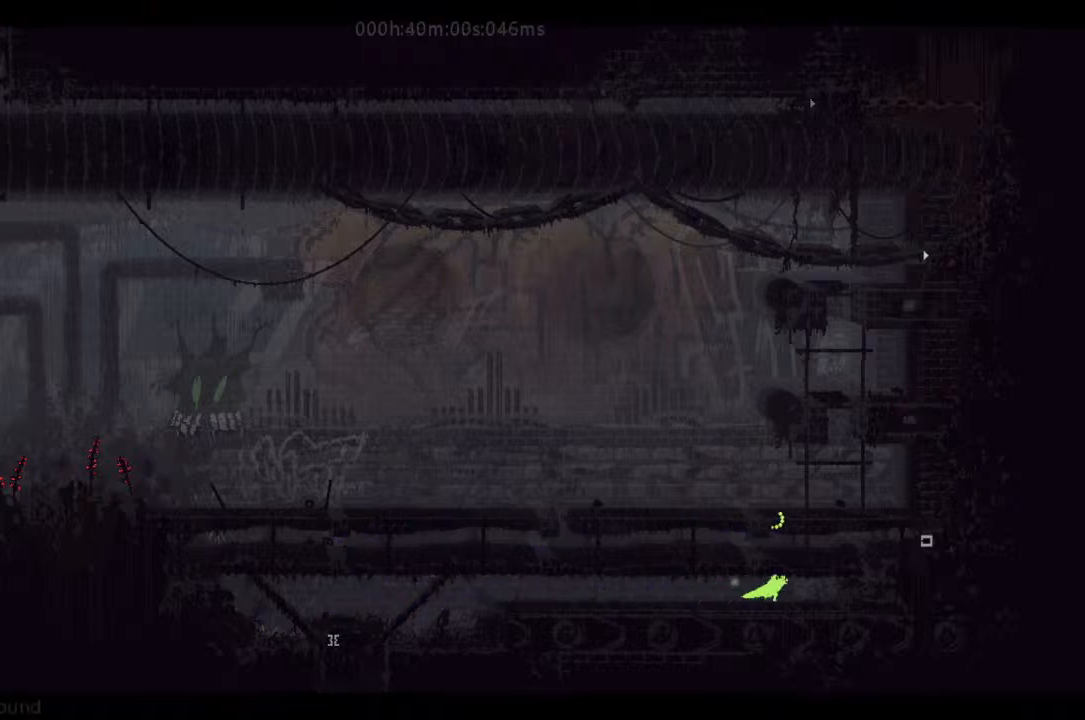
{"keys": ["right"], "events": [[300, "j", "down"], [467, "j", "up"]]}
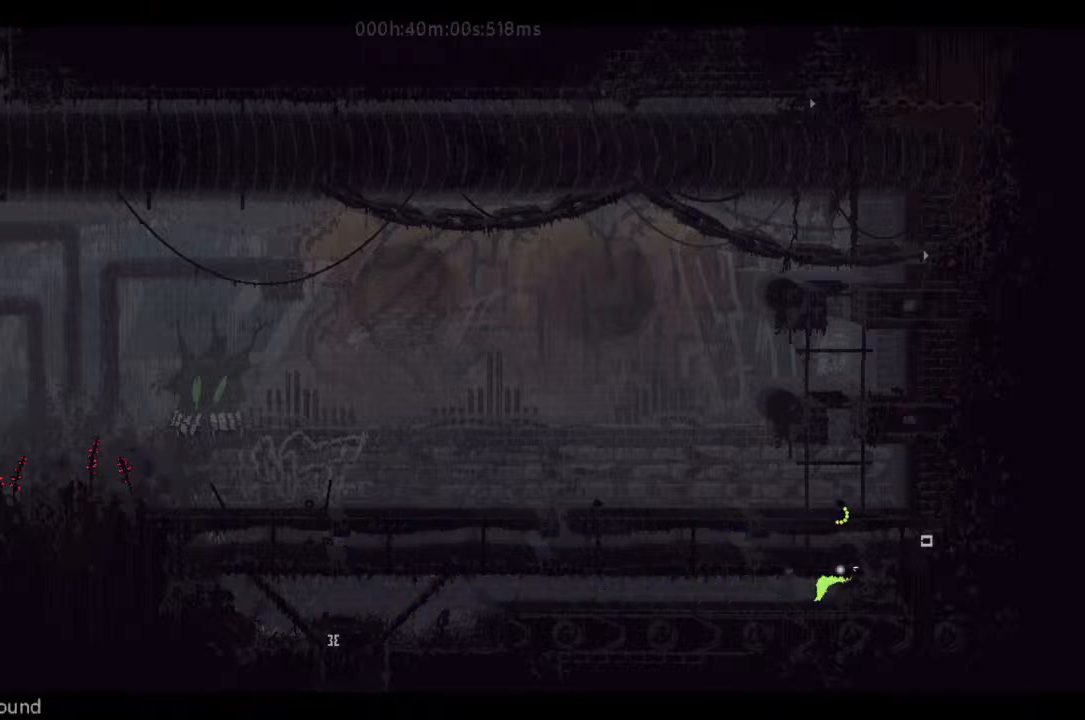
{"keys": ["up"], "events": [[167, "up", "down"], [233, "right", "up"]]}
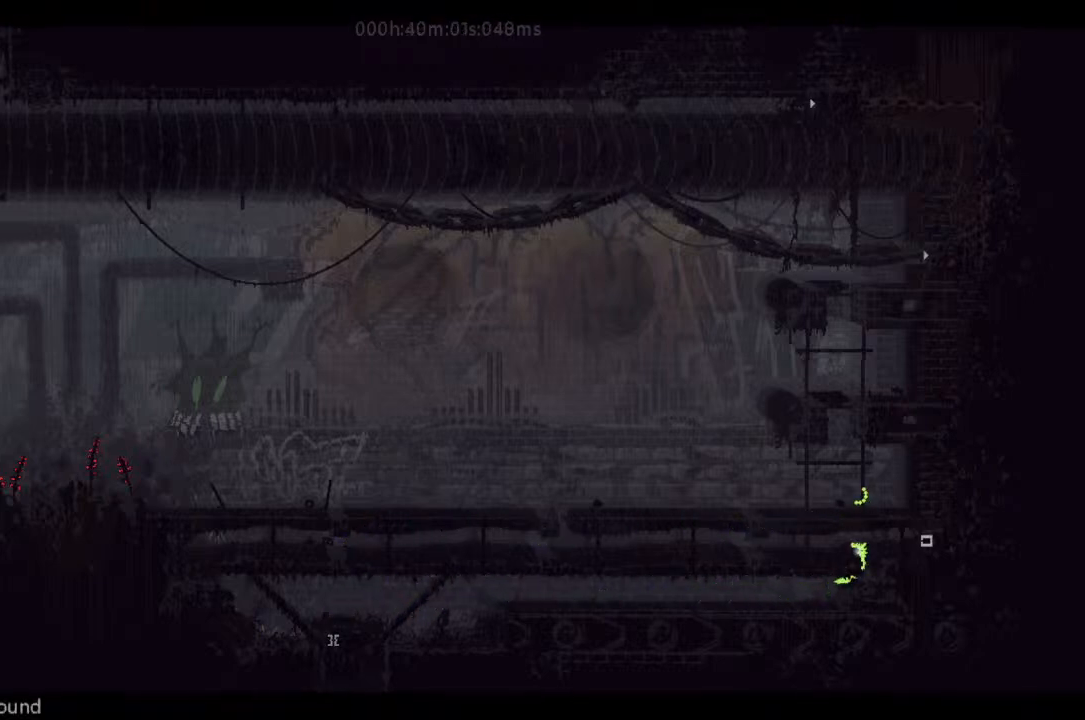
{"keys": ["left"], "events": [[267, "left", "down"], [400, "up", "up"]]}
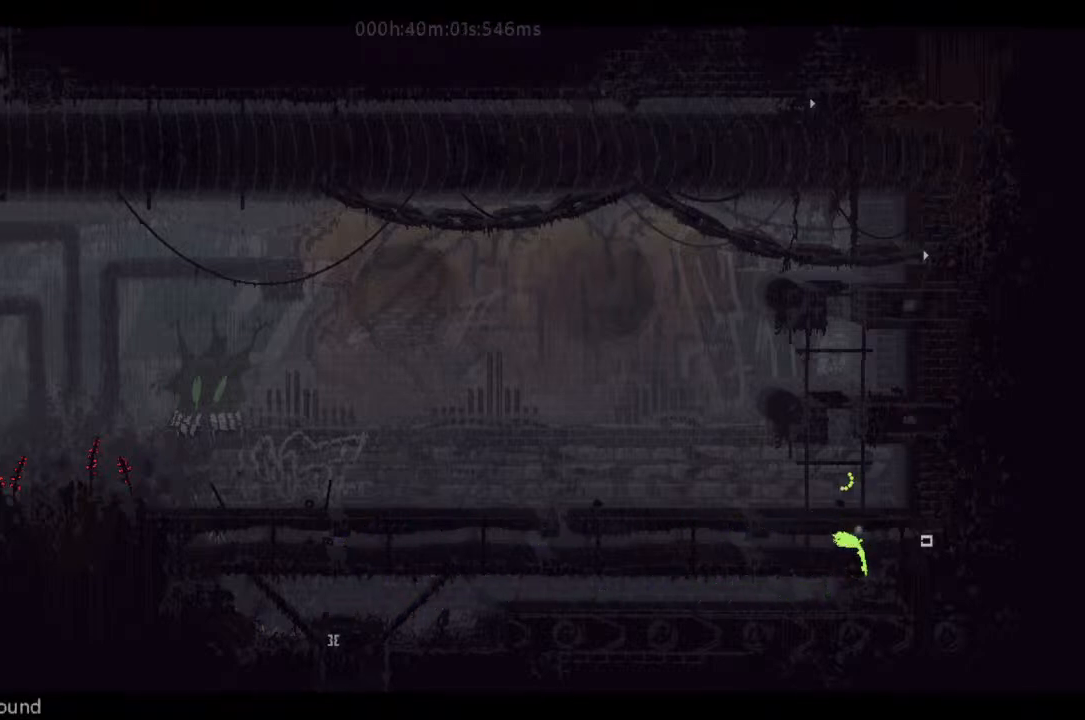
{"keys": ["left"], "events": []}
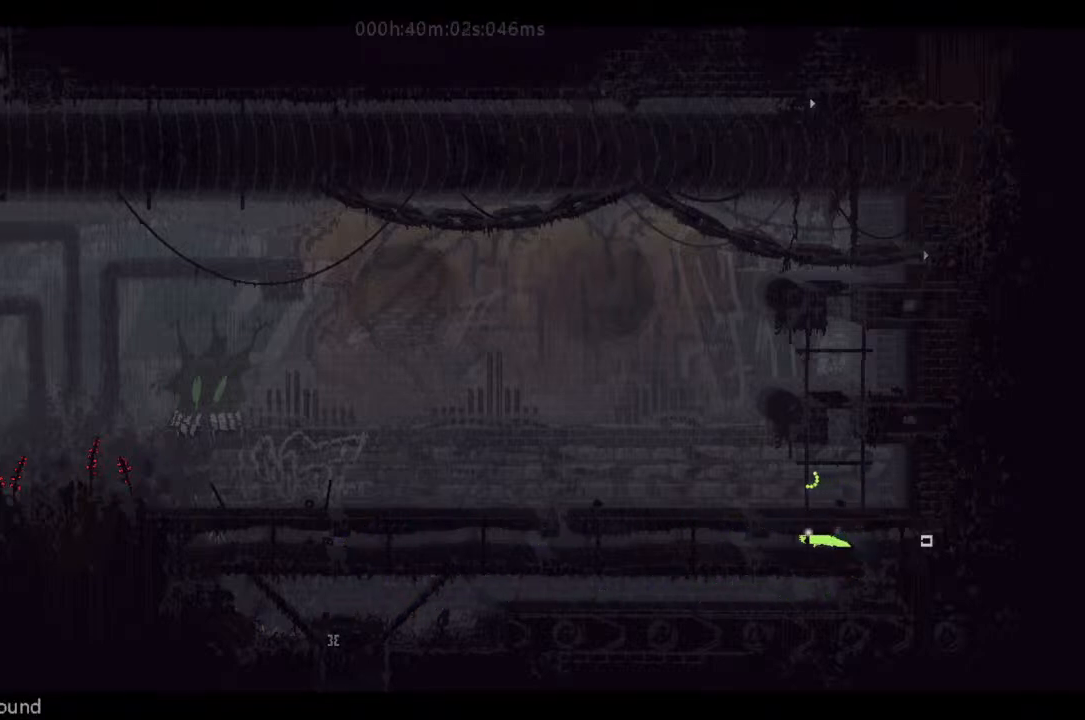
{"keys": ["left"], "events": []}
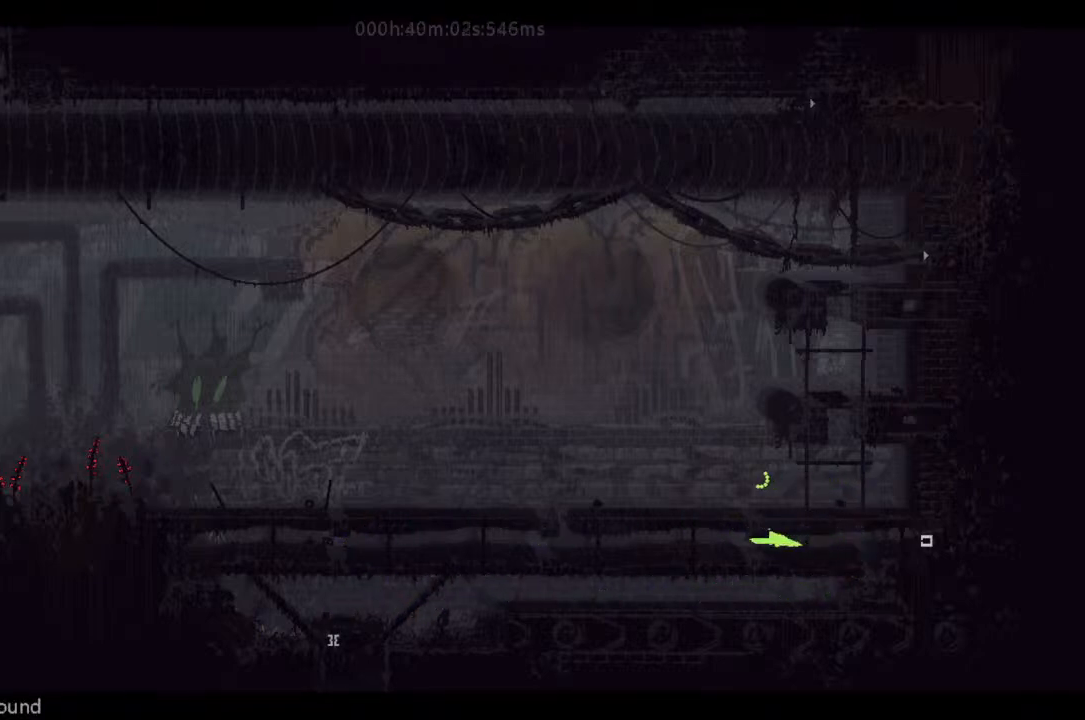
{"keys": ["left"], "events": []}
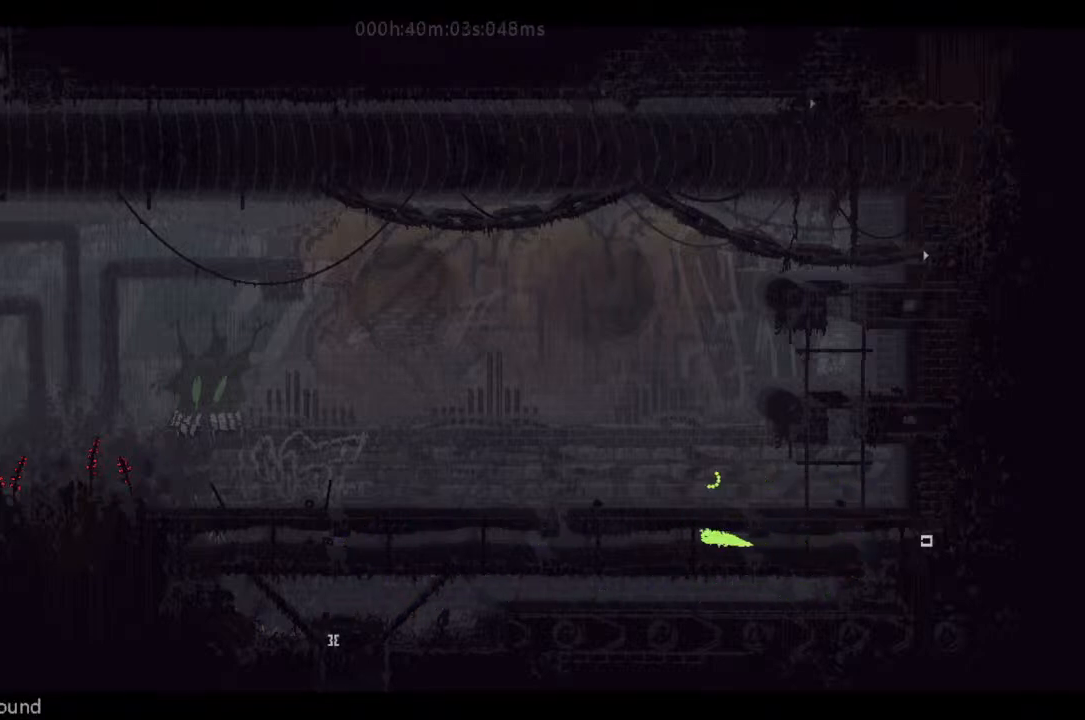
{"keys": ["left"], "events": []}
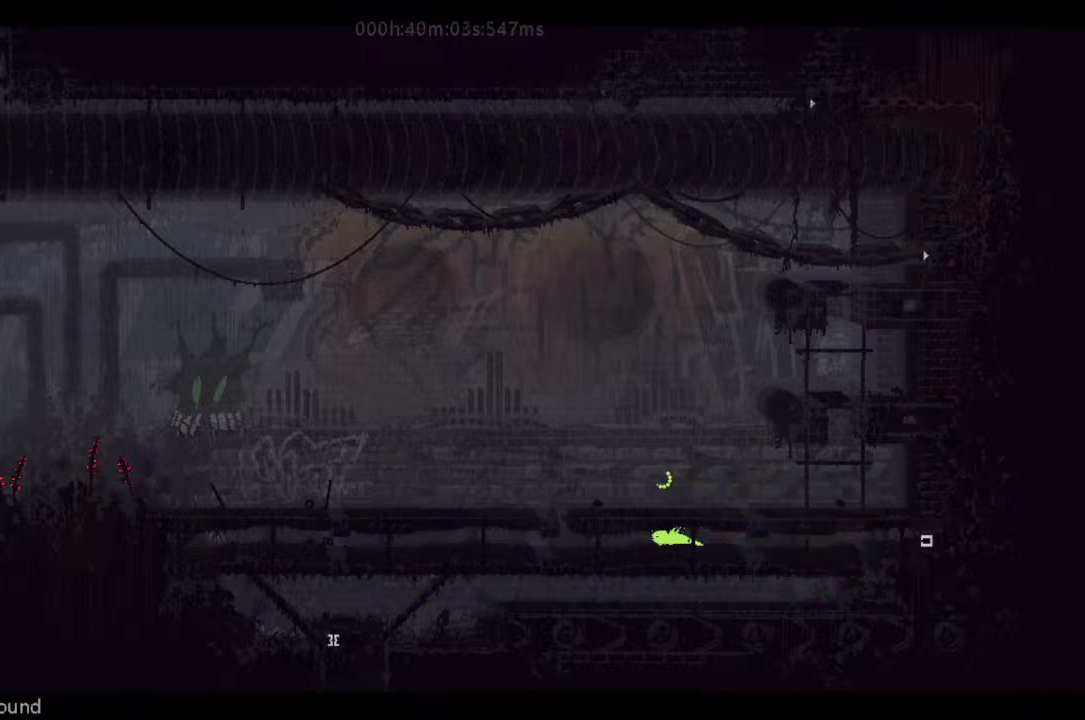
{"keys": ["left"], "events": []}
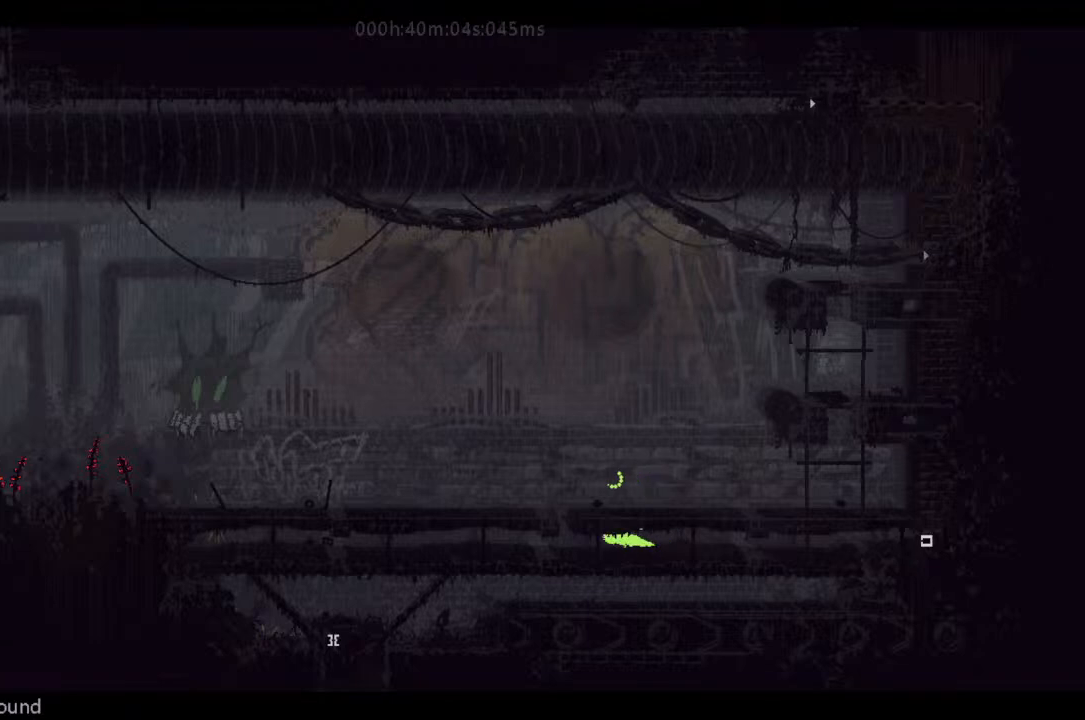
{"keys": ["up"], "events": [[400, "up", "down"], [433, "left", "up"]]}
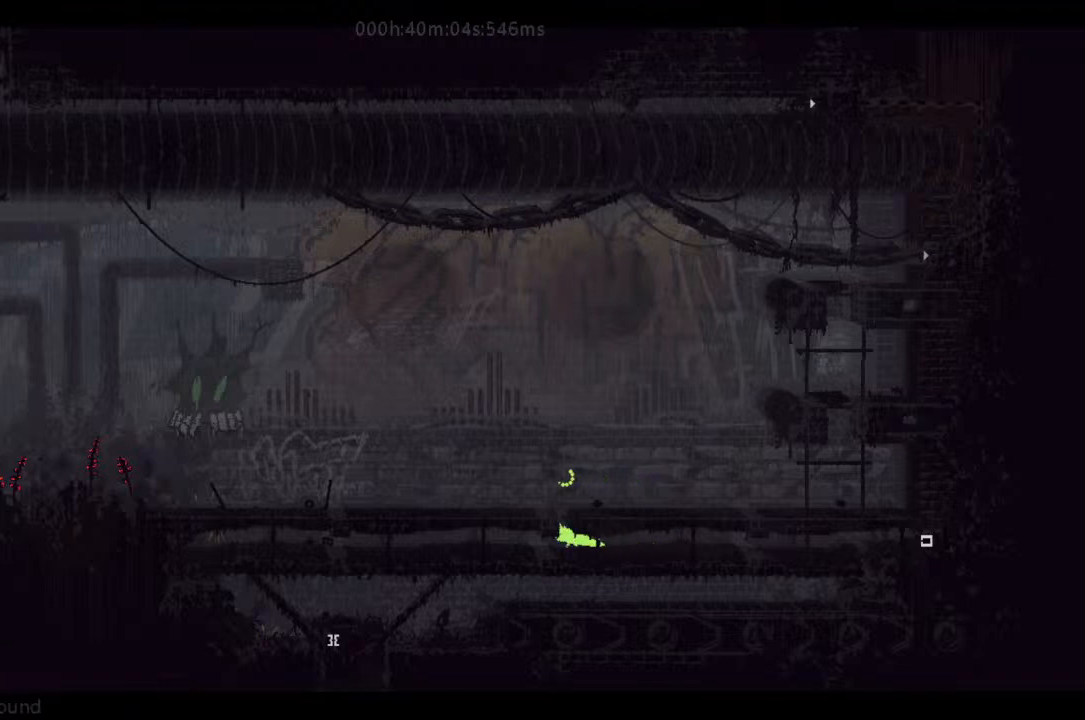
{"keys": ["g", "up"], "events": [[433, "g", "down"]]}
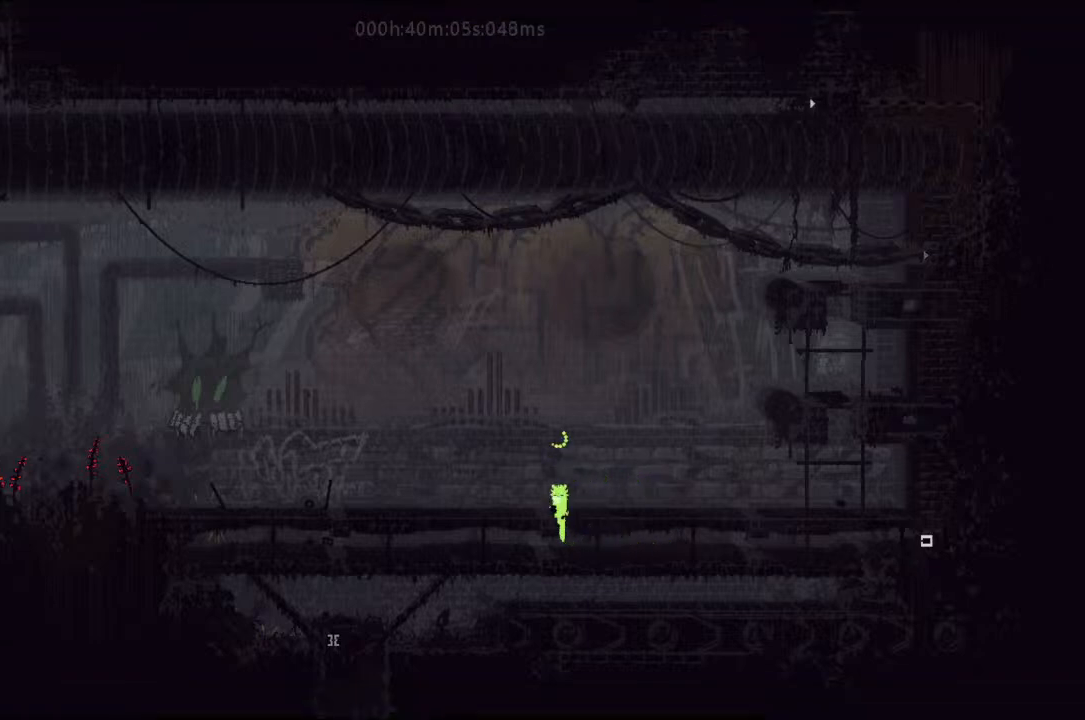
{"keys": ["down", "j", "left"], "events": [[33, "left", "down"], [33, "up", "up"], [133, "g", "up"], [300, "down", "down"], [333, "j", "down"]]}
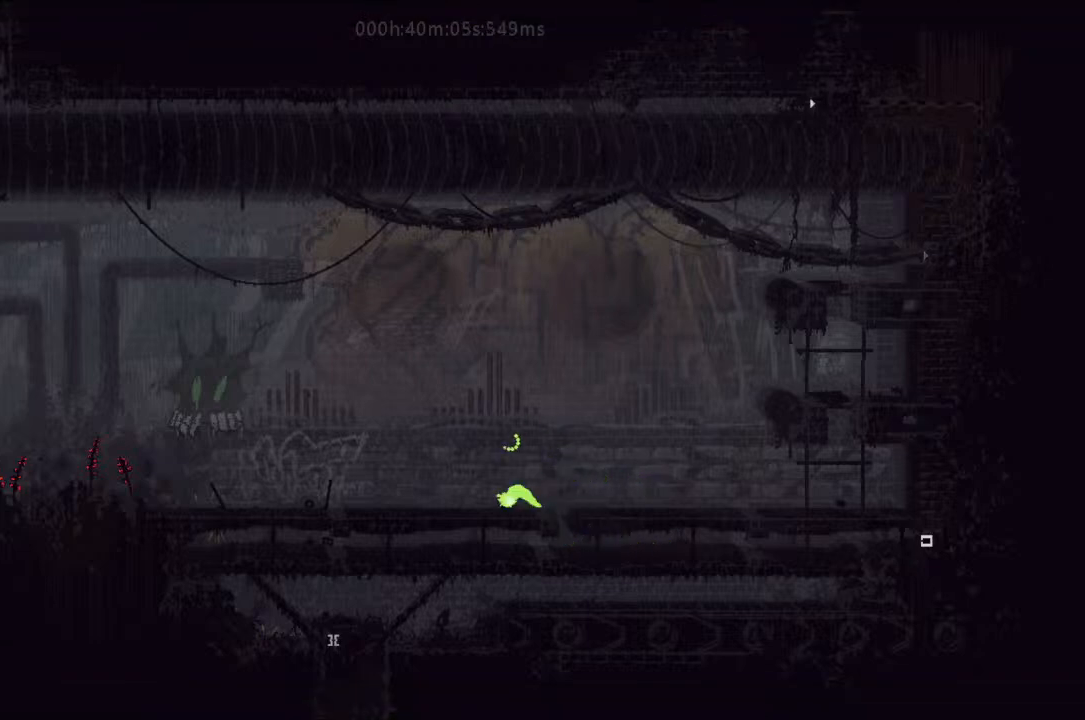
{"keys": ["g", "j", "left"], "events": [[100, "j", "up"], [100, "right", "down"], [133, "down", "up"], [133, "left", "up"], [167, "t", "down"], [233, "right", "up"], [267, "left", "down"], [300, "t", "up"], [467, "g", "down"], [500, "j", "down"]]}
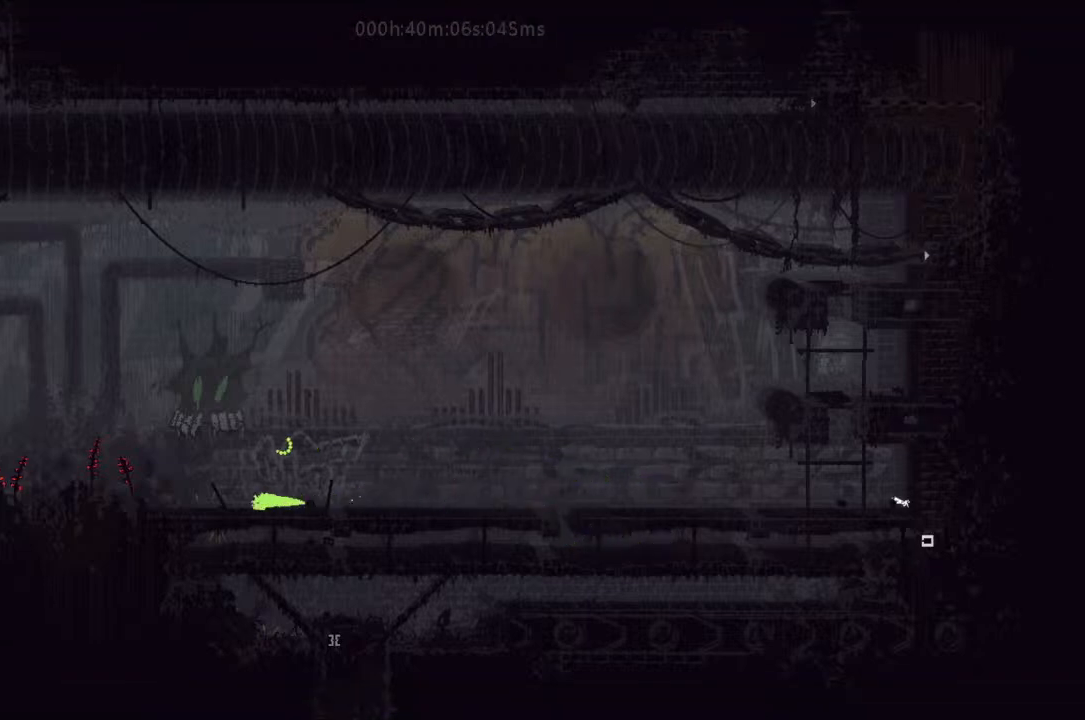
{"keys": ["j", "left", "up"], "events": [[167, "g", "up"], [167, "up", "down"], [233, "j", "up"], [433, "j", "down"]]}
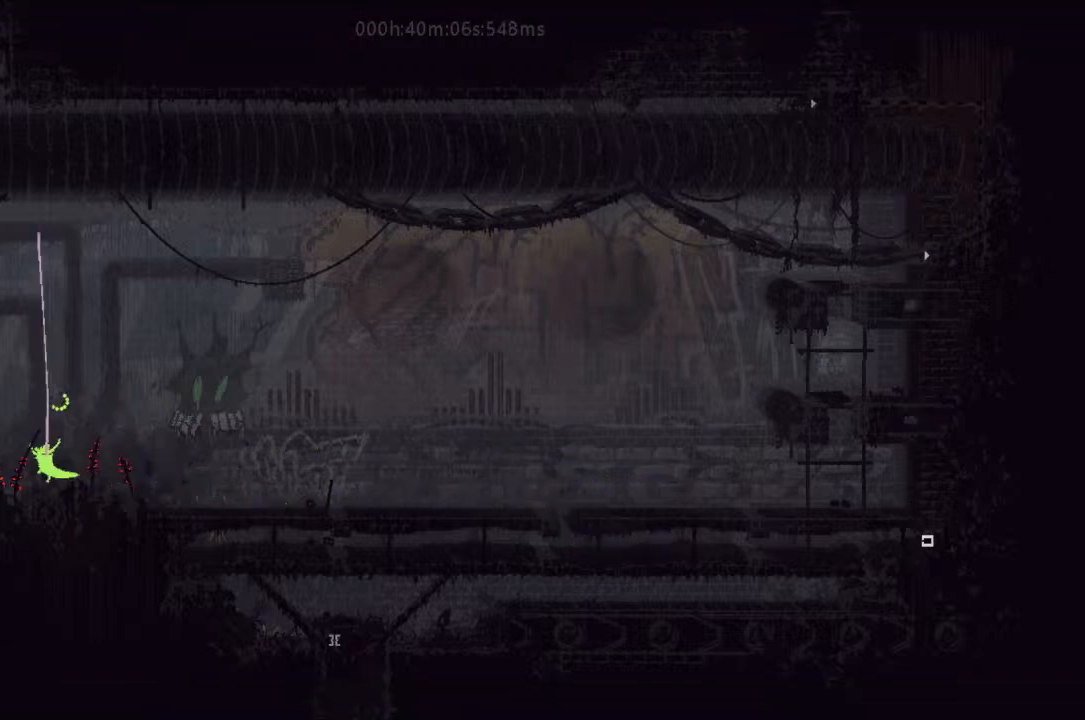
{"keys": ["left", "up"], "events": [[33, "j", "up"], [133, "g", "down"], [133, "j", "down"], [300, "g", "up"], [300, "j", "up"]]}
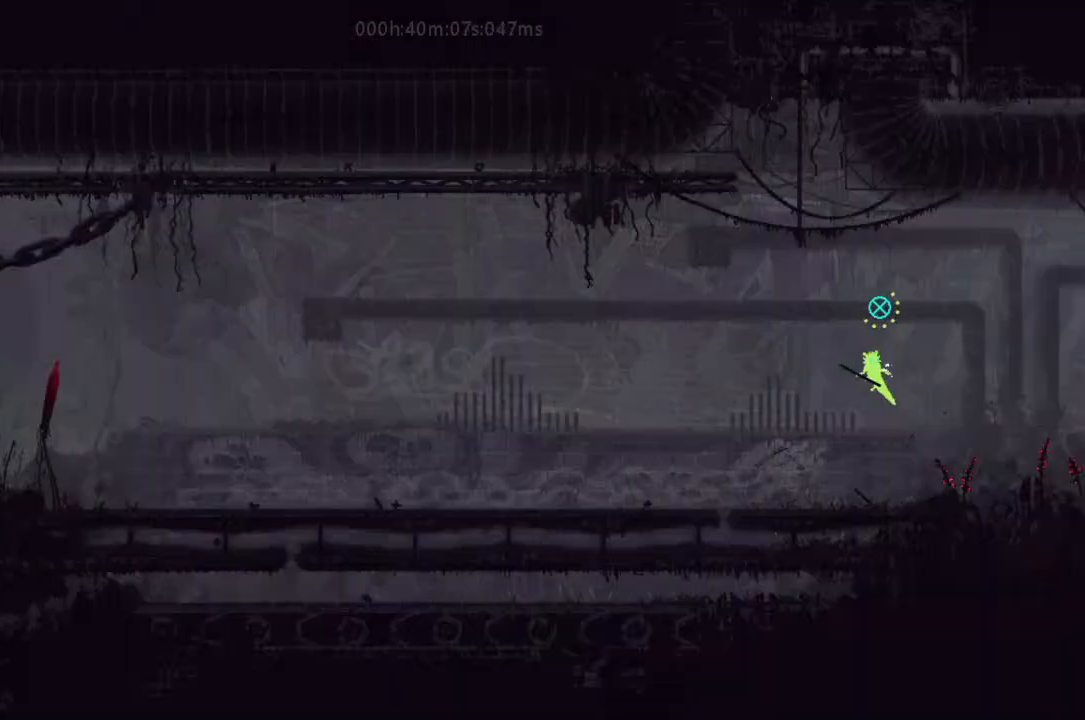
{"keys": ["g", "j", "left", "up"], "events": [[467, "g", "down"], [500, "j", "down"]]}
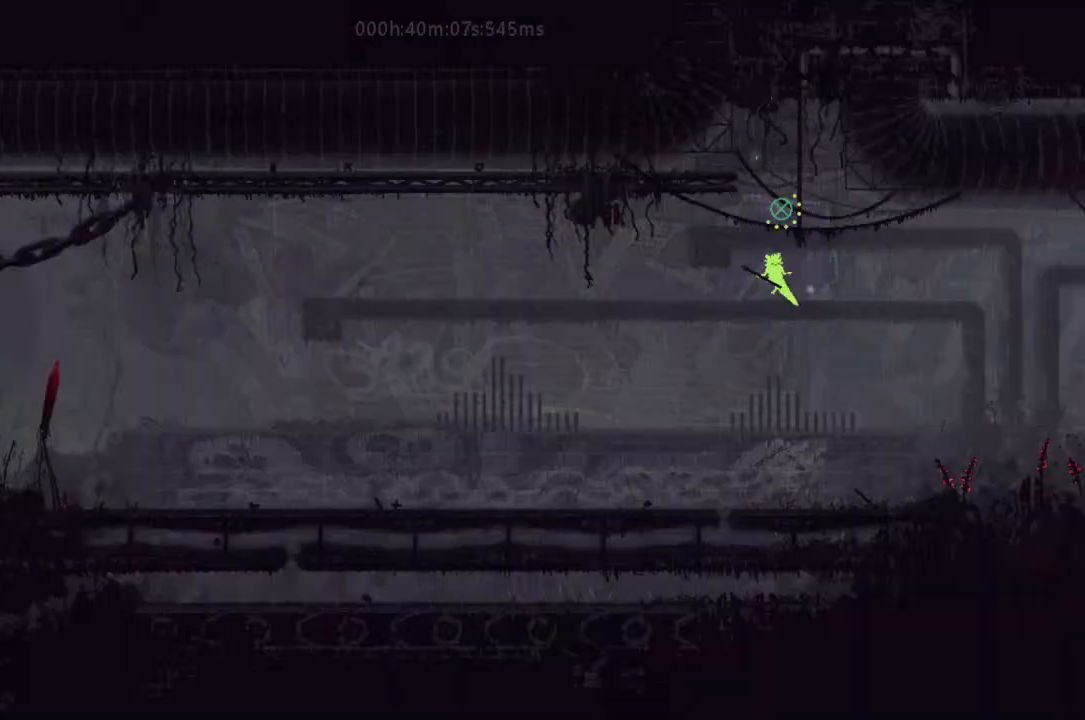
{"keys": ["j", "left"], "events": [[133, "up", "up"], [167, "g", "up"], [167, "j", "up"], [400, "j", "down"]]}
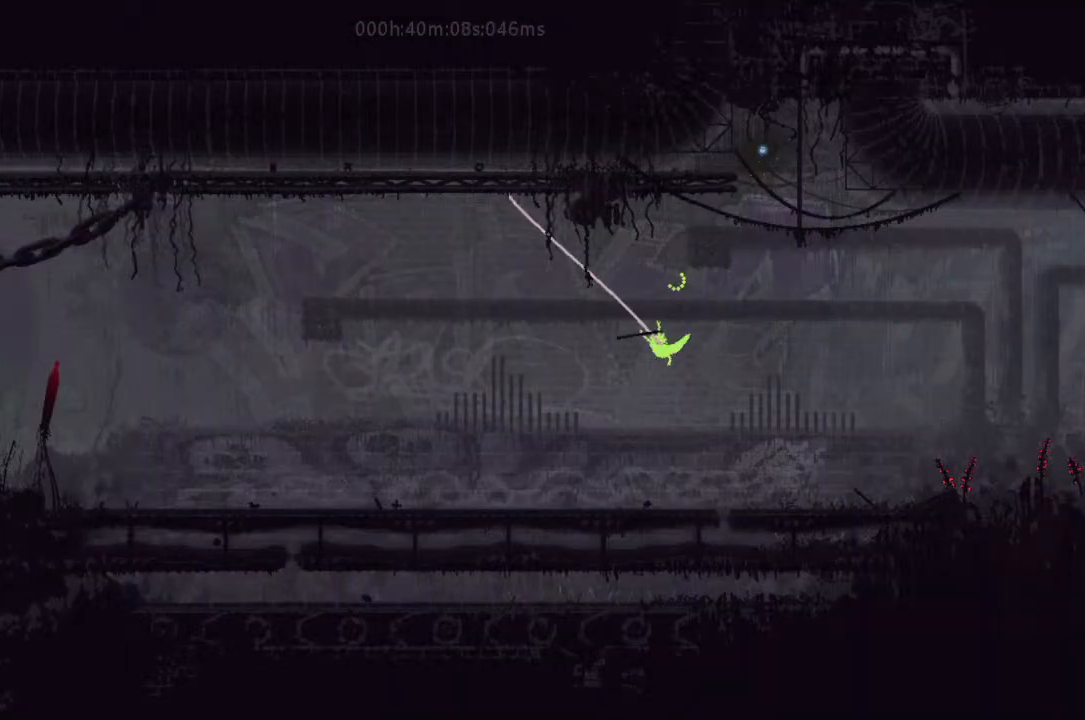
{"keys": ["j", "left"], "events": [[67, "j", "up"], [300, "j", "down"]]}
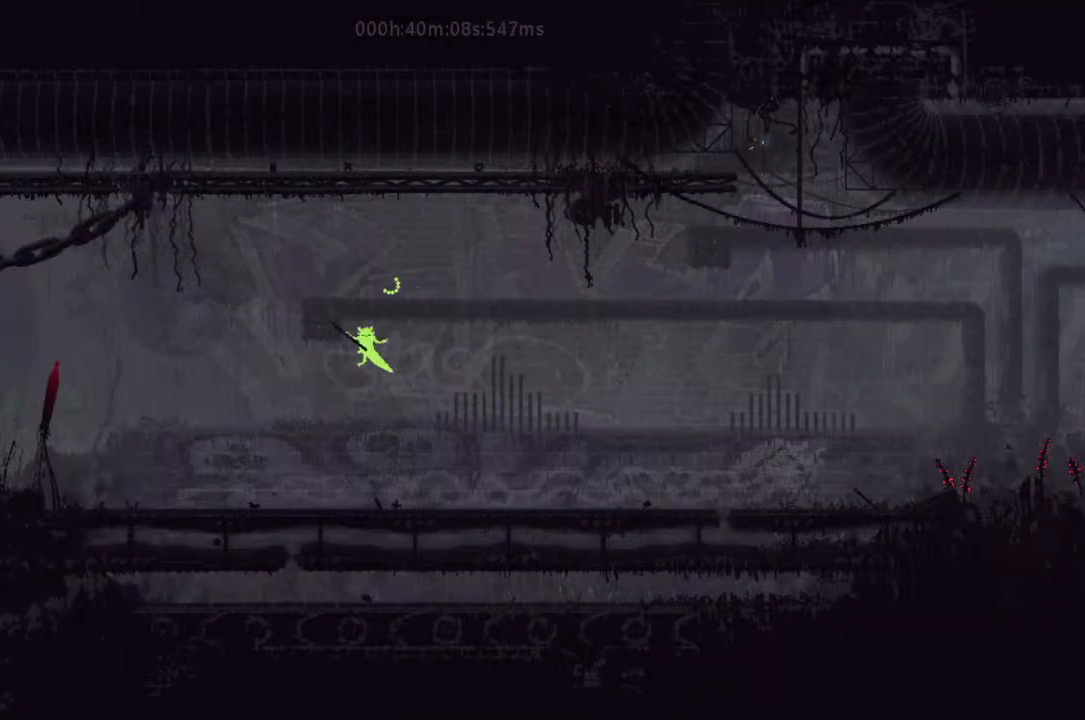
{"keys": ["left"], "events": [[33, "j", "up"], [133, "j", "down"], [267, "j", "up"], [300, "j", "down"], [433, "j", "up"]]}
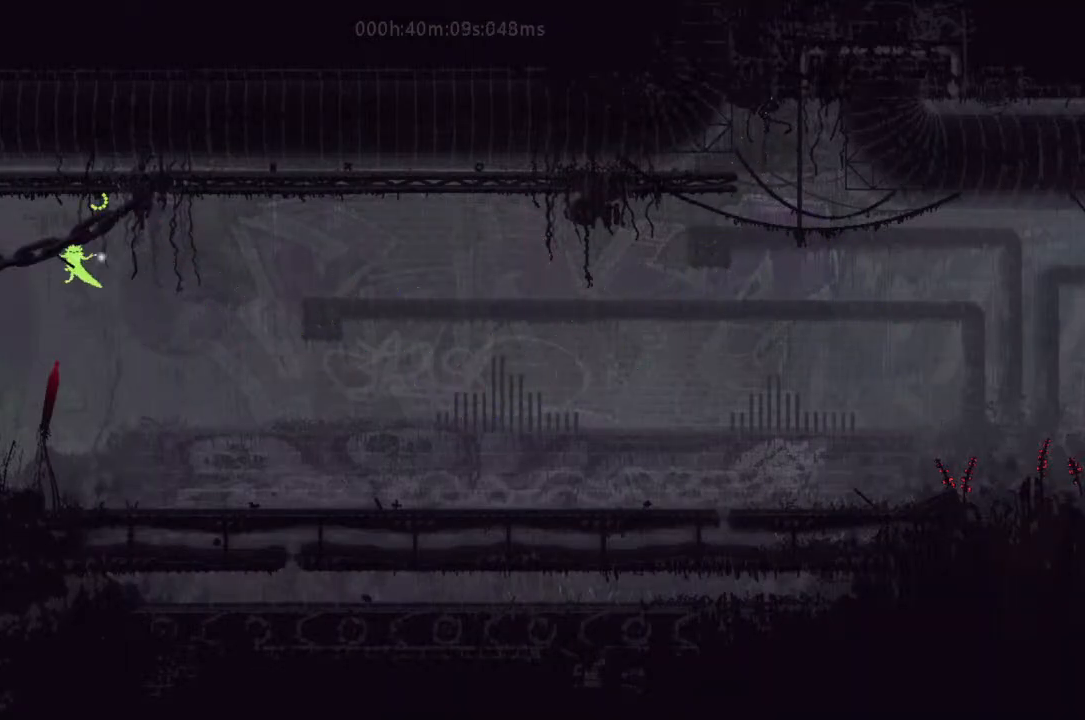
{"keys": ["left"], "events": [[433, "j", "down"], [500, "j", "up"]]}
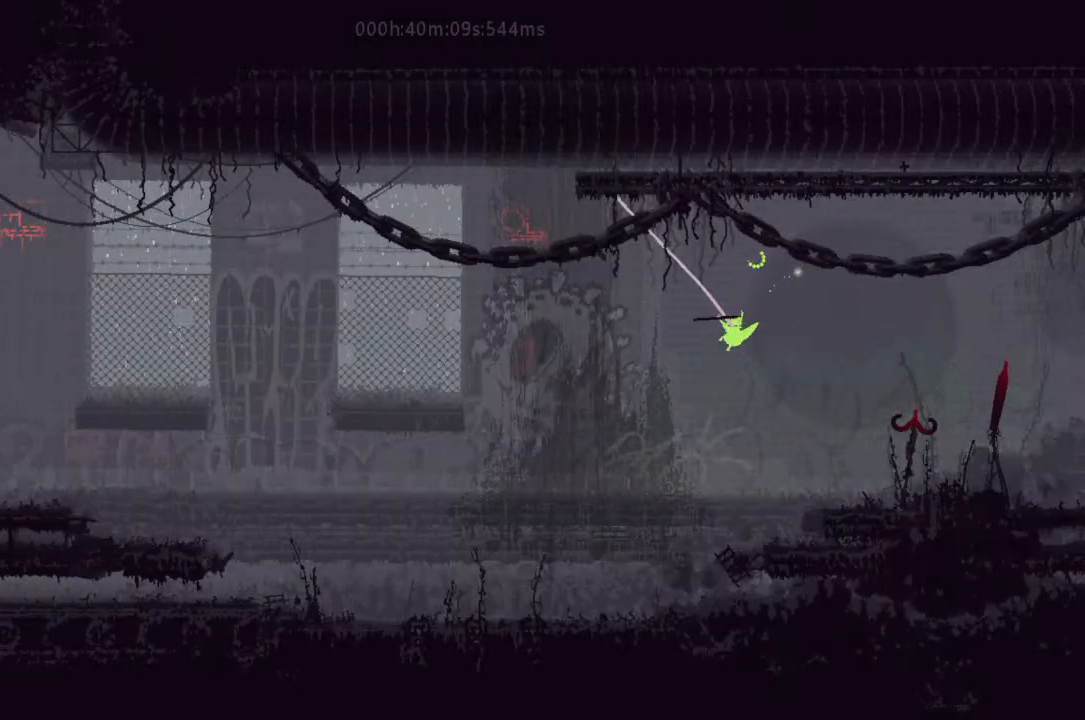
{"keys": ["left"], "events": [[100, "j", "down"], [267, "j", "up"], [433, "j", "down"], [500, "j", "up"]]}
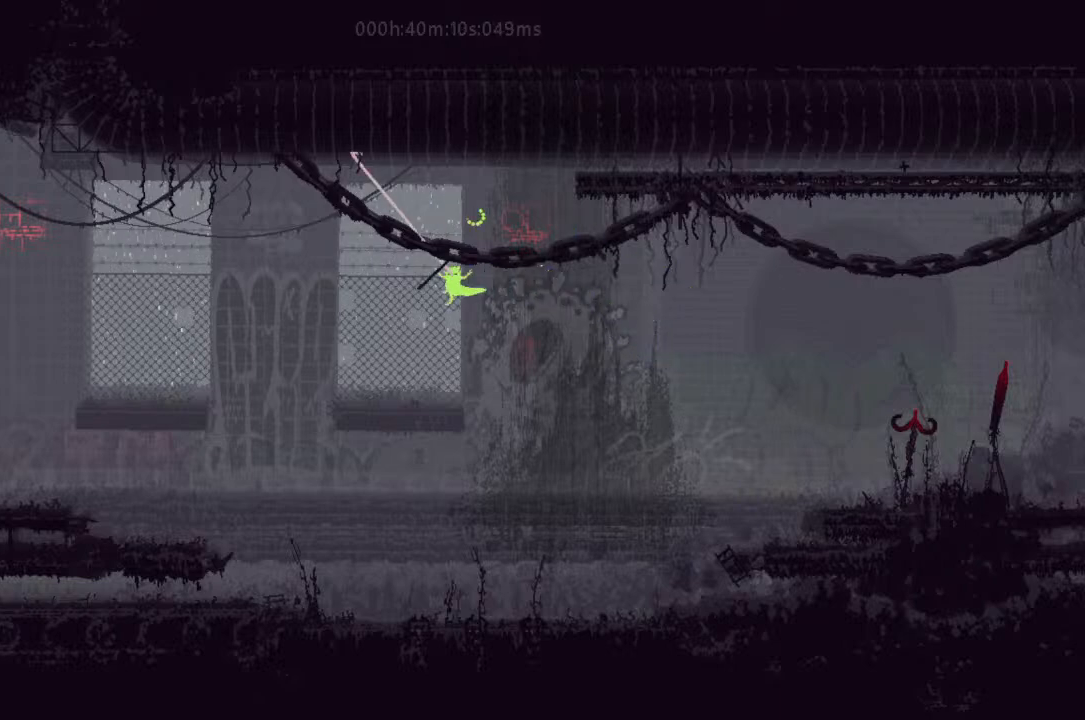
{"keys": ["left"], "events": [[100, "j", "down"], [233, "j", "up"]]}